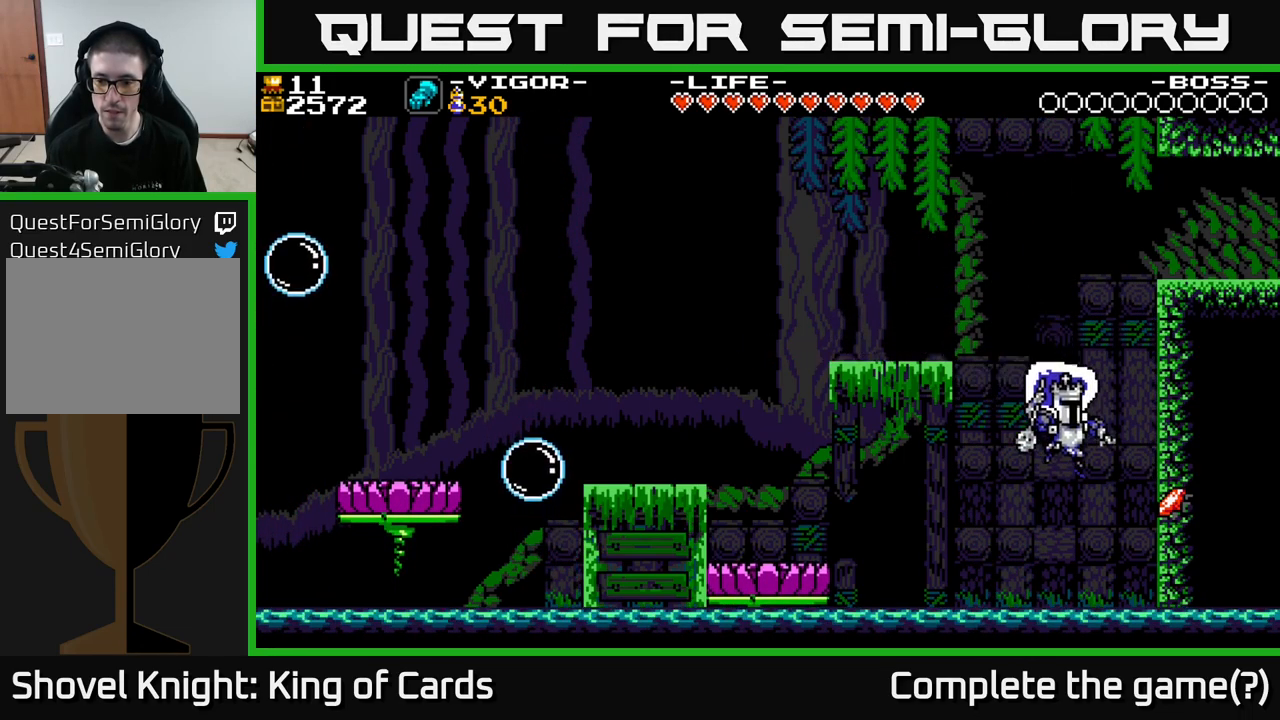
Gameplay with a controller (Xbox layout); each line is a JSON object with the inputs held at the frame after it. "events" lists button and stick changes between this image and that frame as [ms after this image, input, new state], when the widget could be followed in between. Not read: left_stick.
{"buttons": ["A"], "right_stick": "center", "events": [[117, "X", "down"], [467, "DPAD_RIGHT", "up"], [484, "A", "down"], [500, "X", "up"]]}
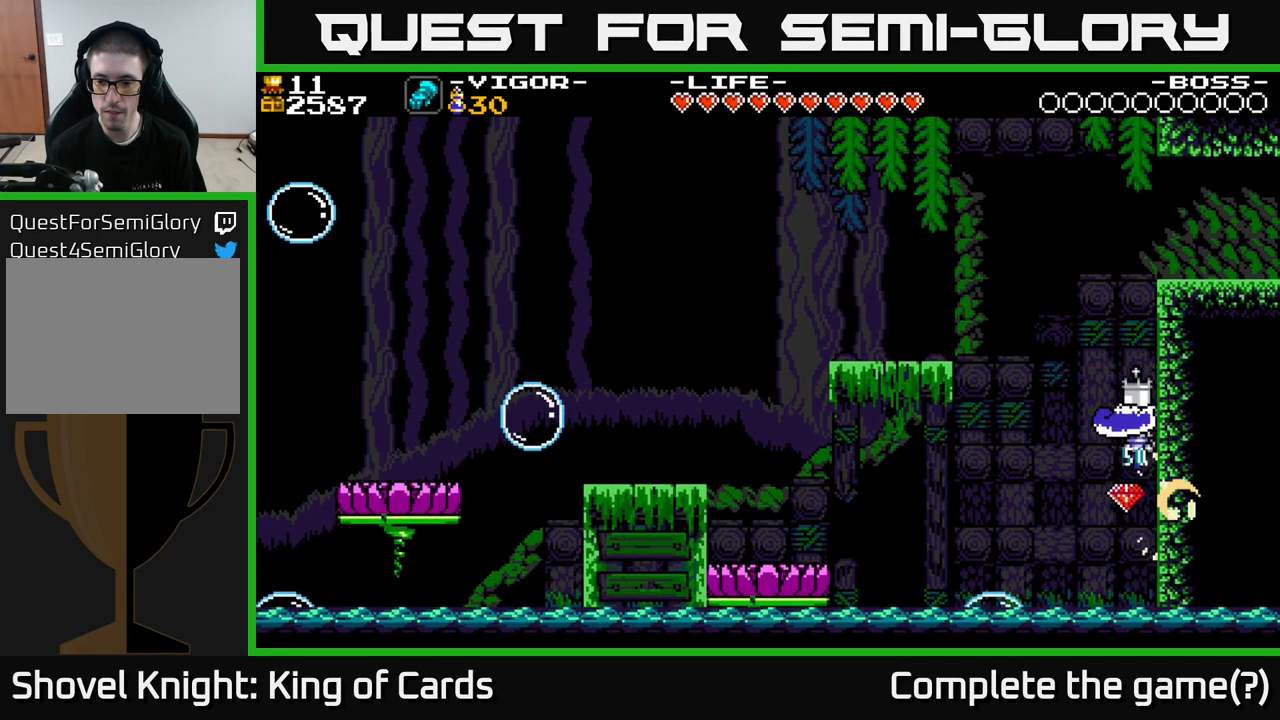
{"buttons": ["A"], "right_stick": "center", "events": [[17, "DPAD_LEFT", "down"], [467, "DPAD_LEFT", "up"]]}
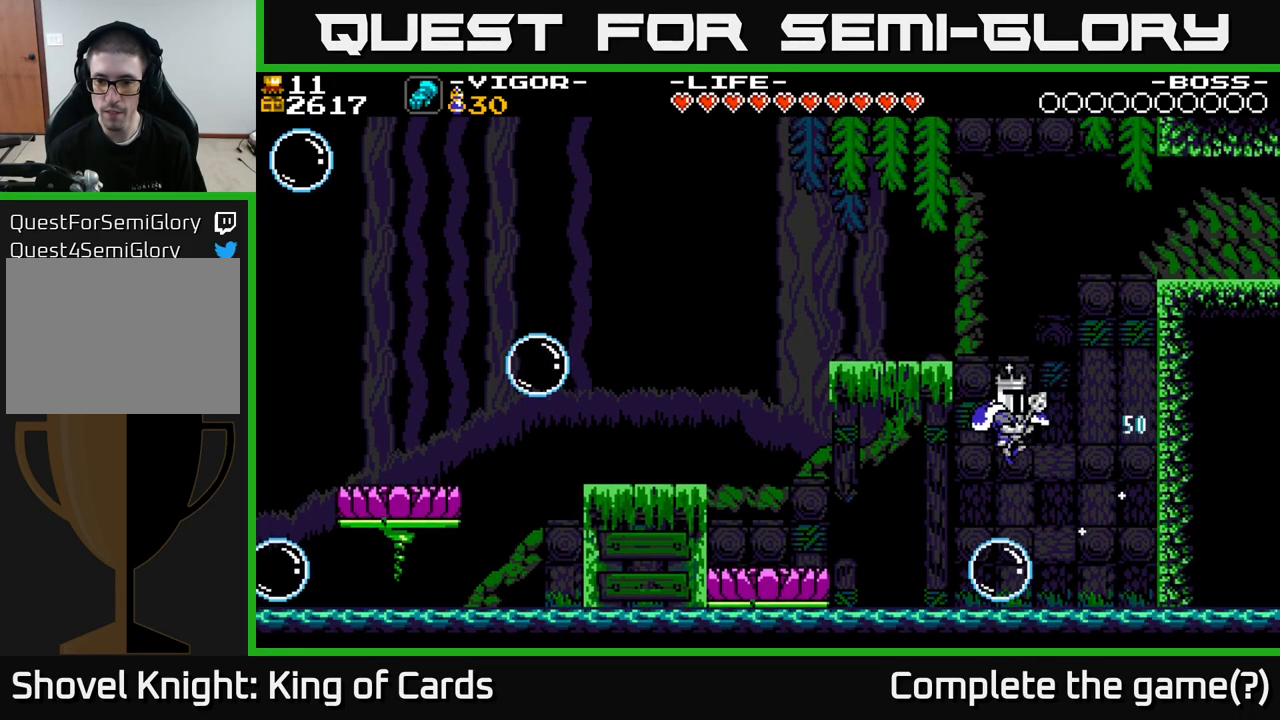
{"buttons": ["A", "DPAD_LEFT"], "right_stick": "center", "events": [[250, "DPAD_LEFT", "down"]]}
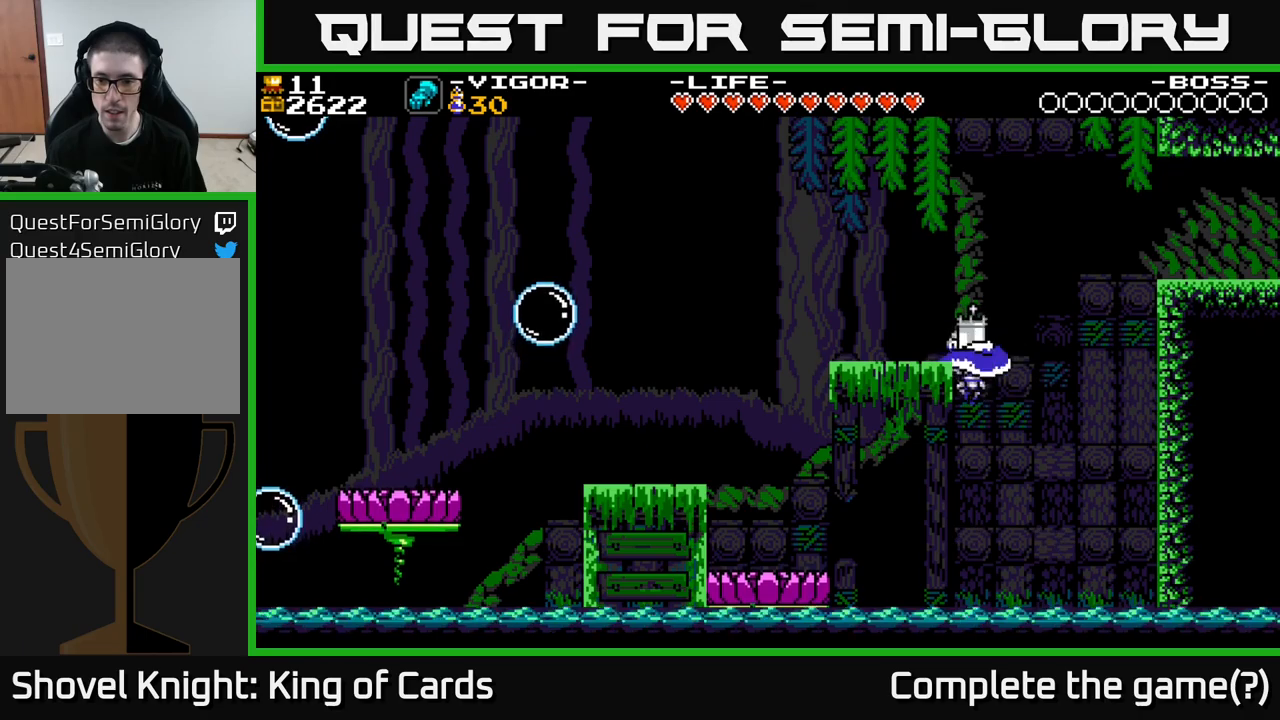
{"buttons": ["DPAD_LEFT"], "right_stick": "center", "events": [[17, "X", "down"], [184, "X", "up"], [334, "A", "up"]]}
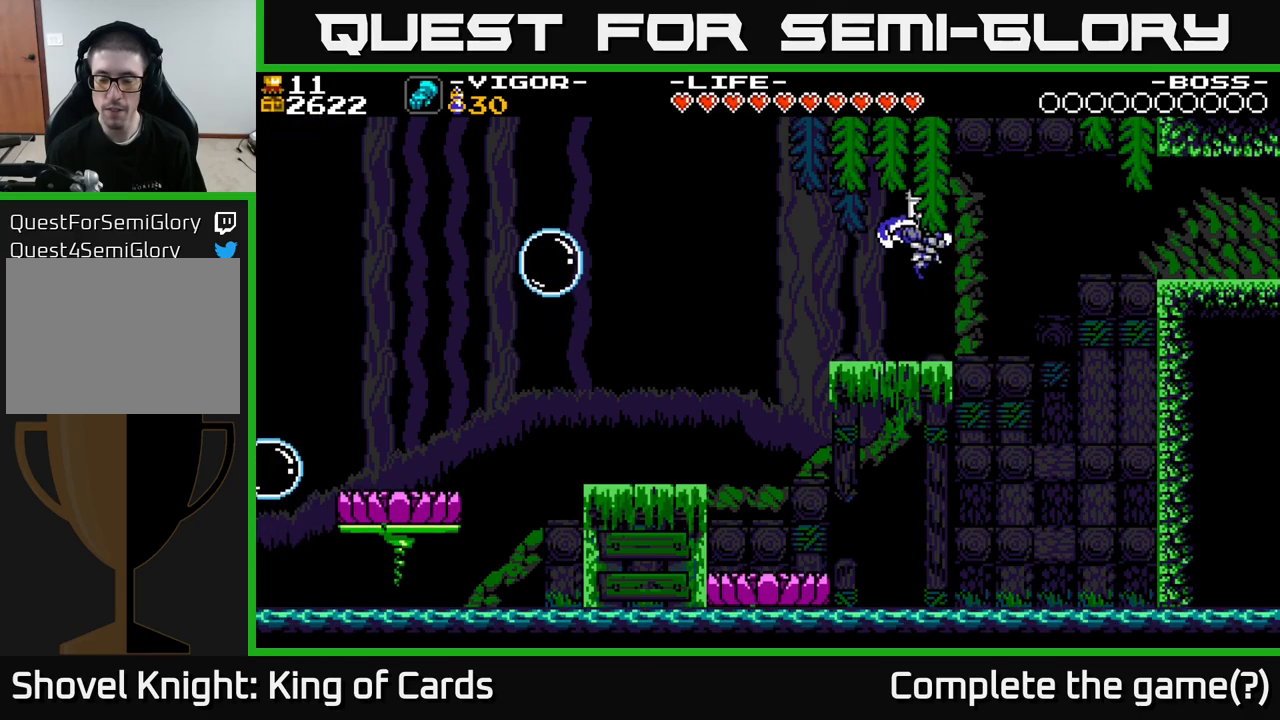
{"buttons": ["DPAD_RIGHT"], "right_stick": "center", "events": [[67, "DPAD_LEFT", "up"], [400, "DPAD_RIGHT", "down"]]}
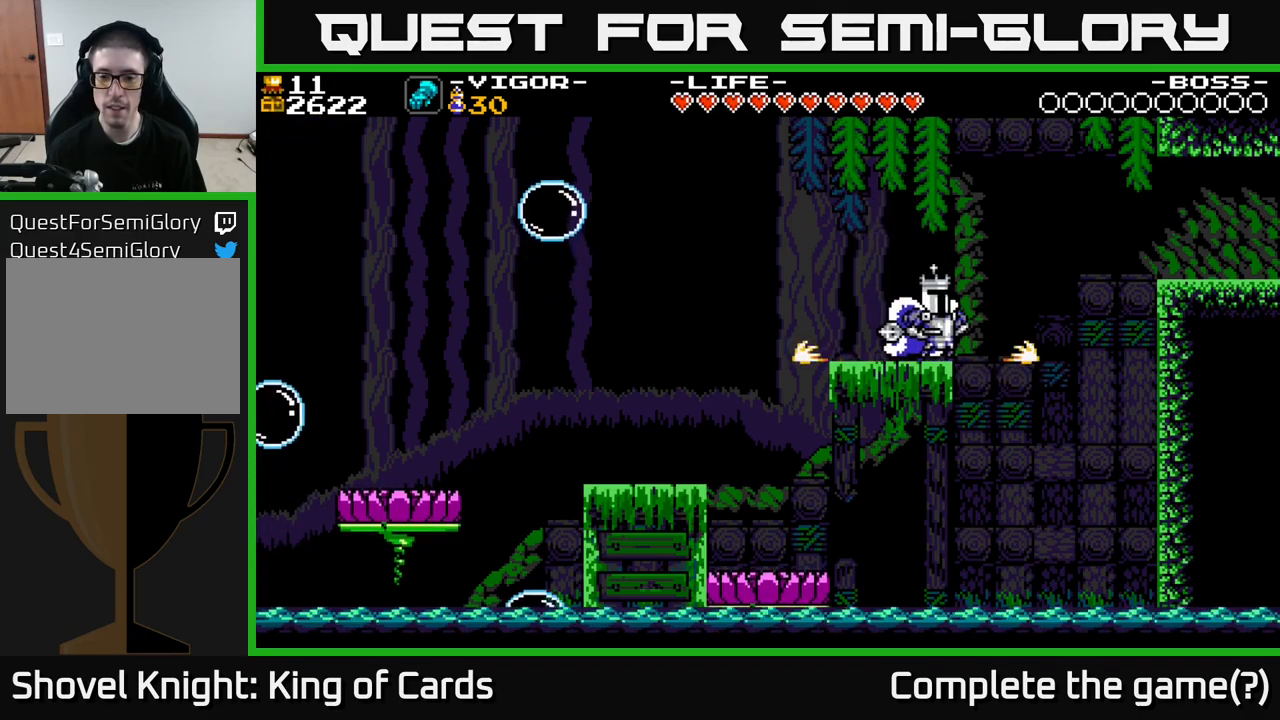
{"buttons": ["DPAD_RIGHT"], "right_stick": "center", "events": [[84, "A", "down"], [484, "A", "up"]]}
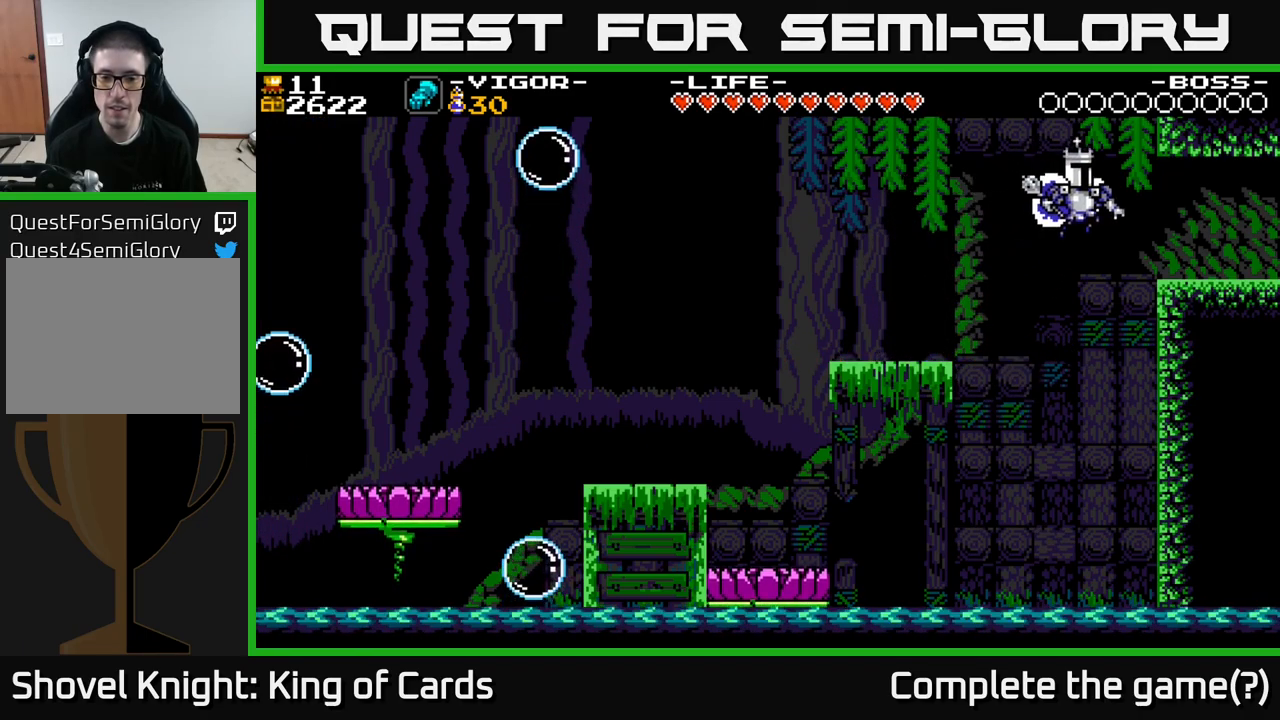
{"buttons": ["DPAD_RIGHT"], "right_stick": "center", "events": [[167, "X", "down"], [384, "X", "up"]]}
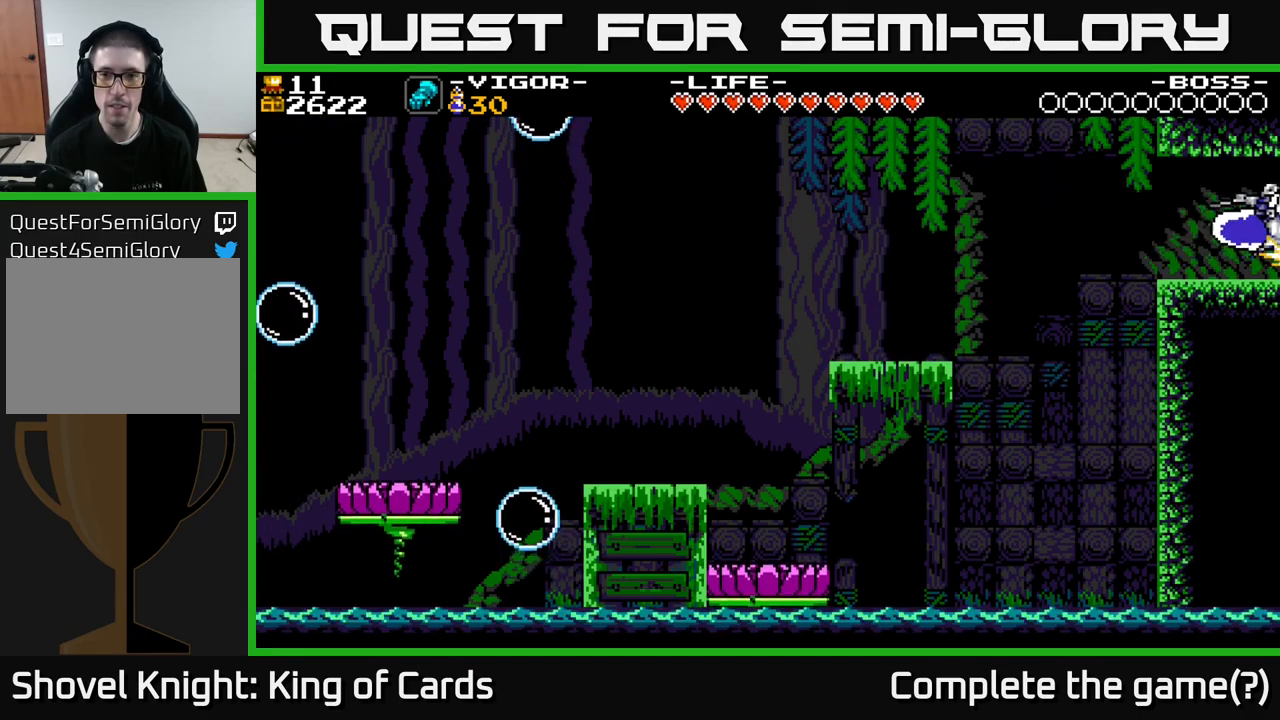
{"buttons": [], "right_stick": "center", "events": [[317, "DPAD_RIGHT", "up"]]}
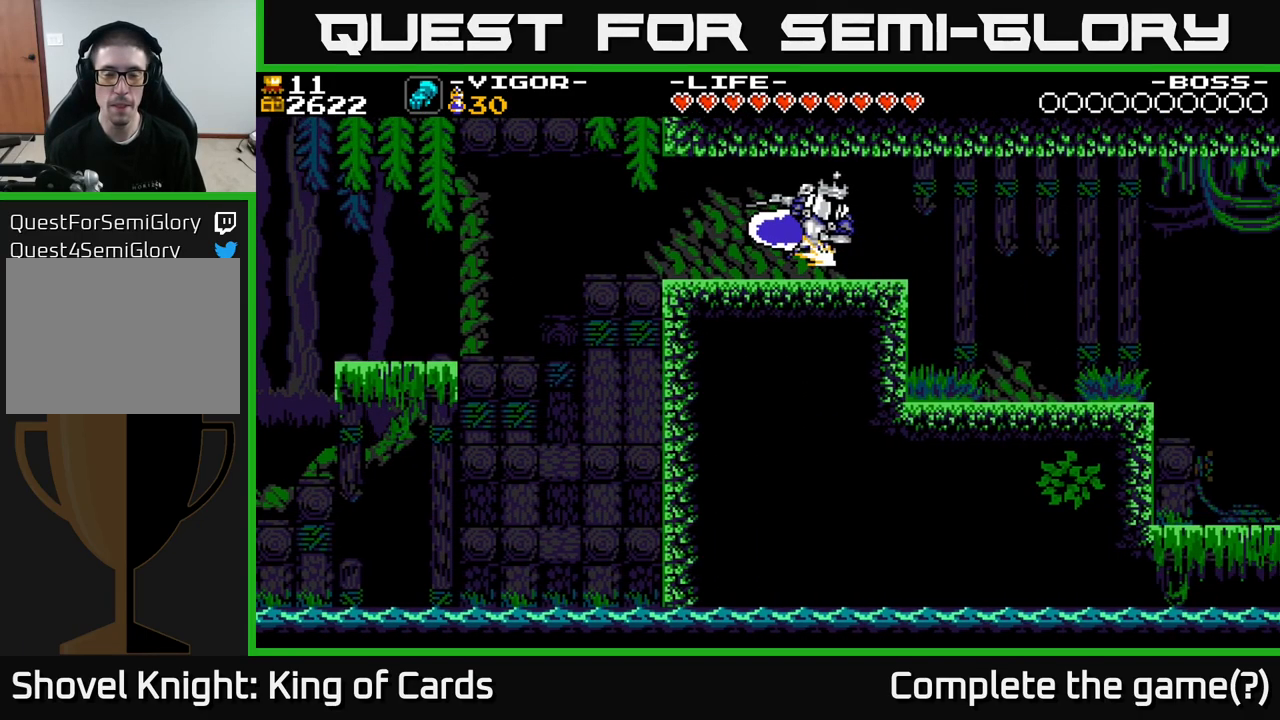
{"buttons": ["DPAD_RIGHT"], "right_stick": "center", "events": [[234, "DPAD_RIGHT", "down"]]}
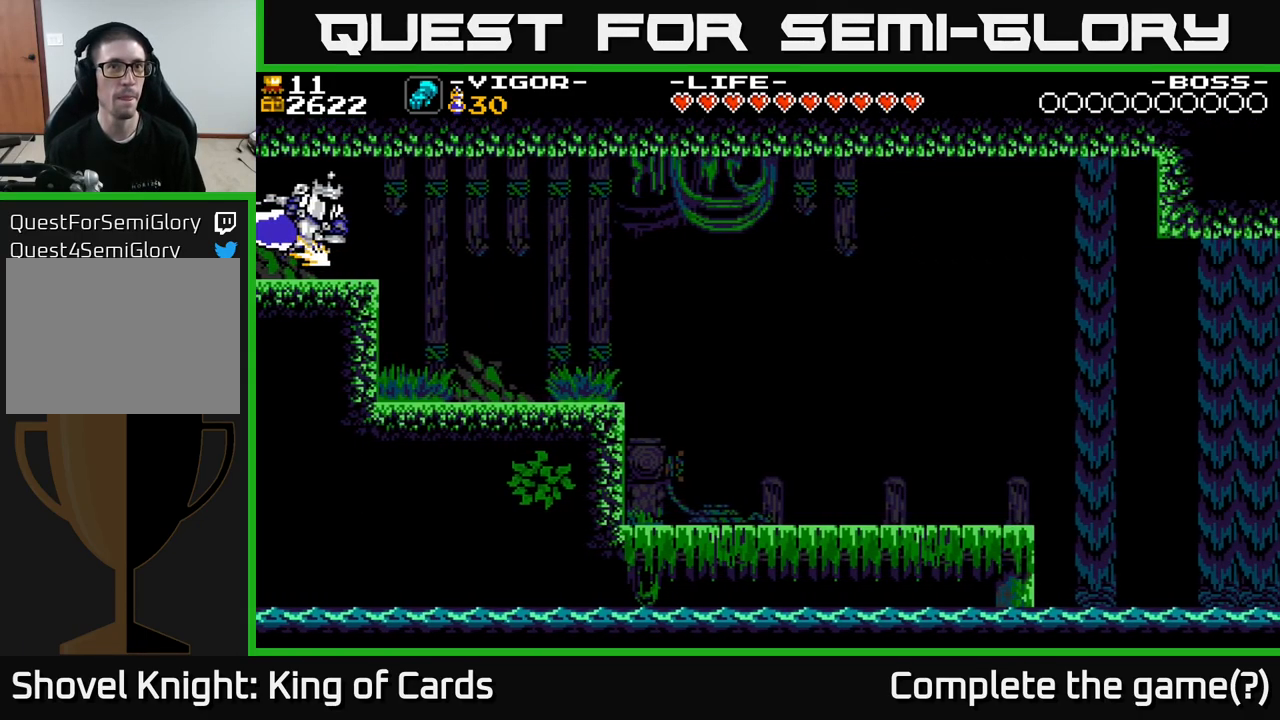
{"buttons": ["DPAD_RIGHT"], "right_stick": "center", "events": [[334, "A", "down"], [400, "A", "up"]]}
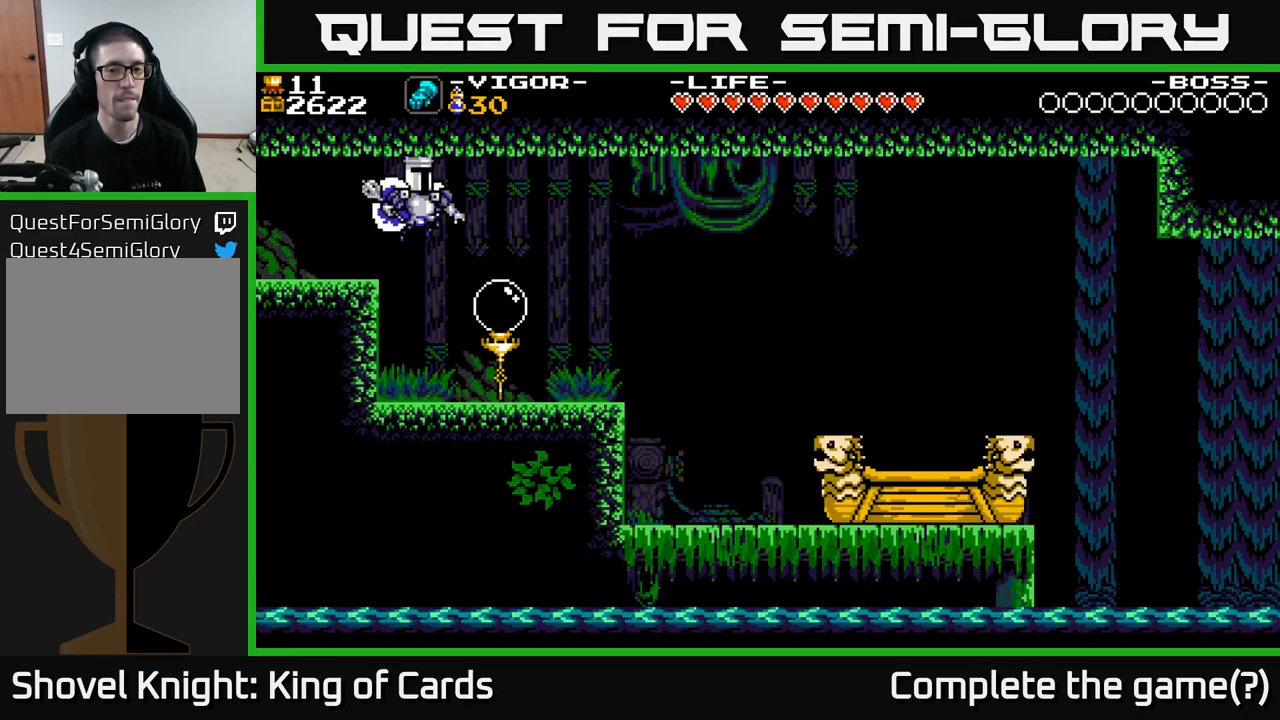
{"buttons": ["A", "DPAD_RIGHT"], "right_stick": "center", "events": [[67, "DPAD_RIGHT", "up"], [317, "DPAD_RIGHT", "down"], [417, "A", "down"]]}
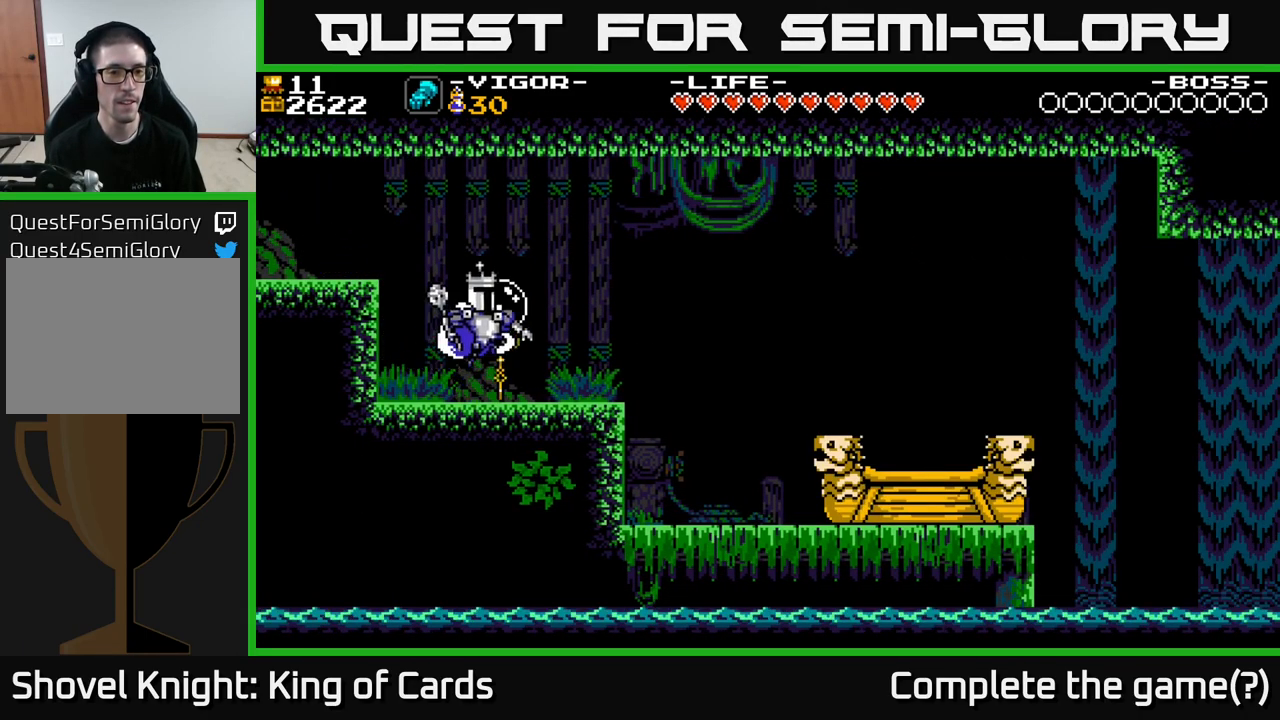
{"buttons": ["DPAD_RIGHT"], "right_stick": "center", "events": [[50, "A", "up"]]}
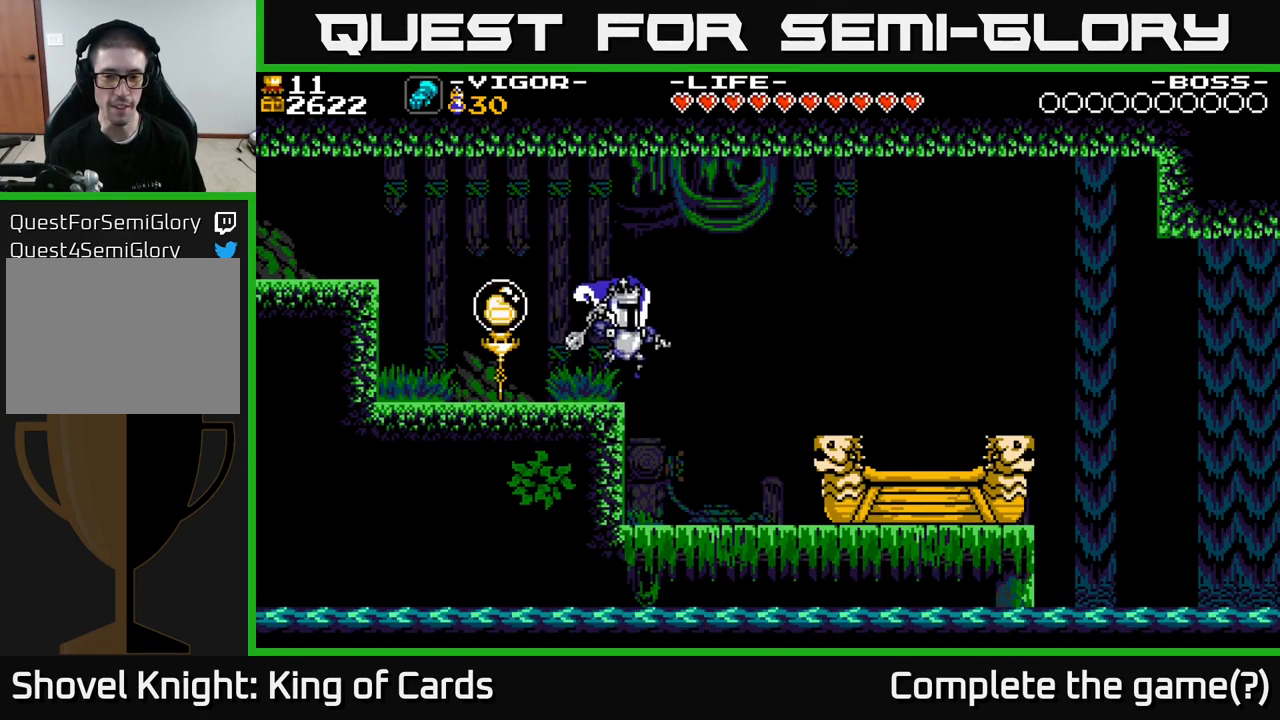
{"buttons": [], "right_stick": "center", "events": [[84, "A", "down"], [234, "A", "up"], [434, "DPAD_RIGHT", "up"]]}
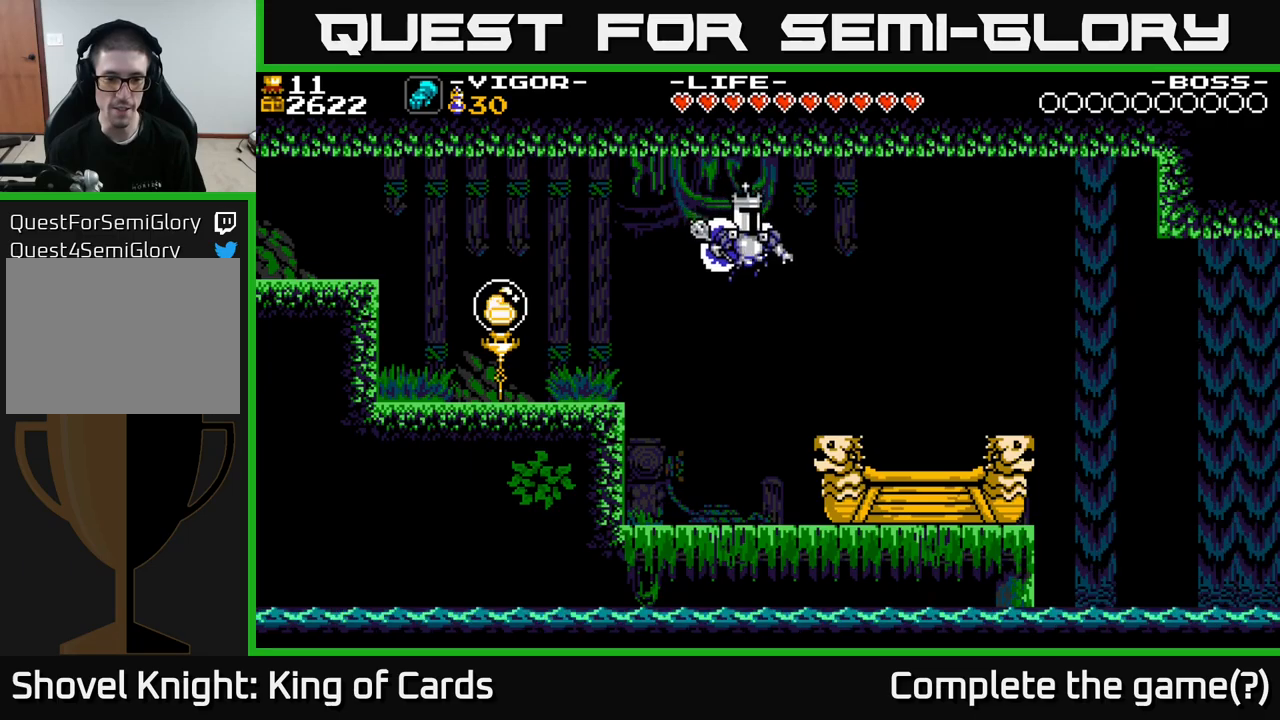
{"buttons": ["X", "DPAD_LEFT"], "right_stick": "center", "events": [[150, "DPAD_LEFT", "down"], [450, "X", "down"]]}
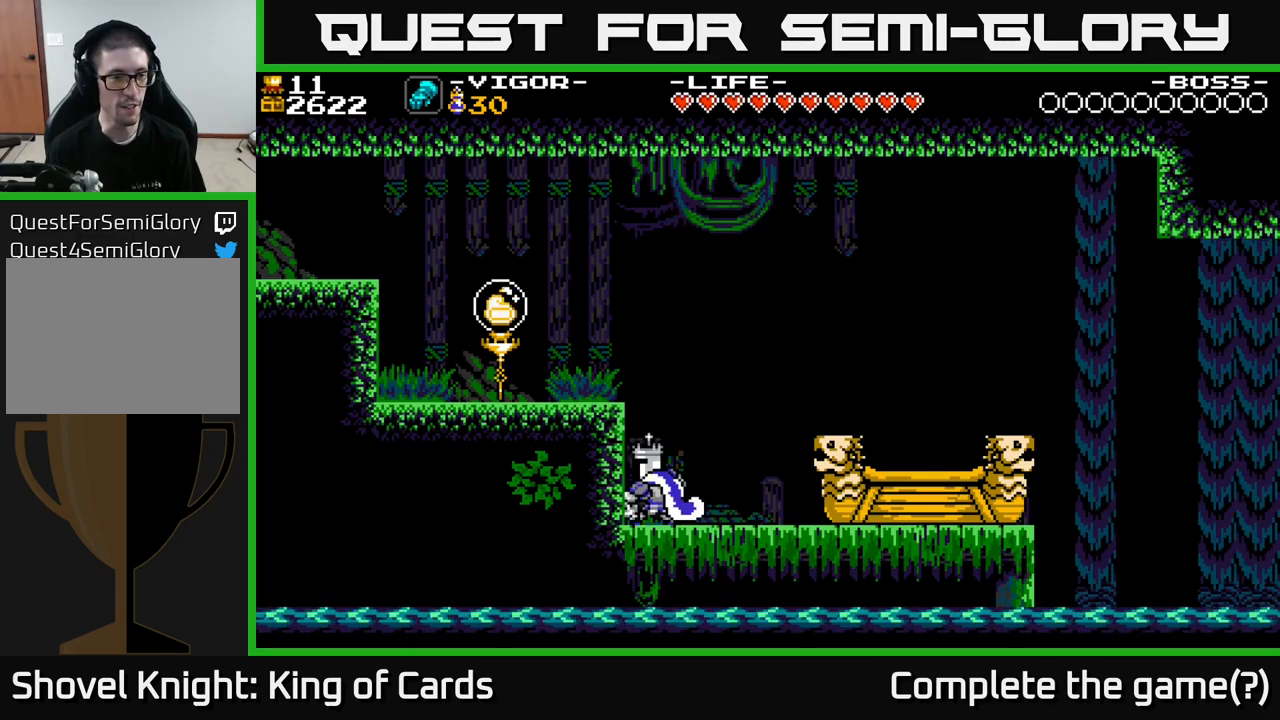
{"buttons": ["DPAD_RIGHT"], "right_stick": "center", "events": [[50, "DPAD_LEFT", "up"], [133, "X", "up"], [150, "DPAD_RIGHT", "down"]]}
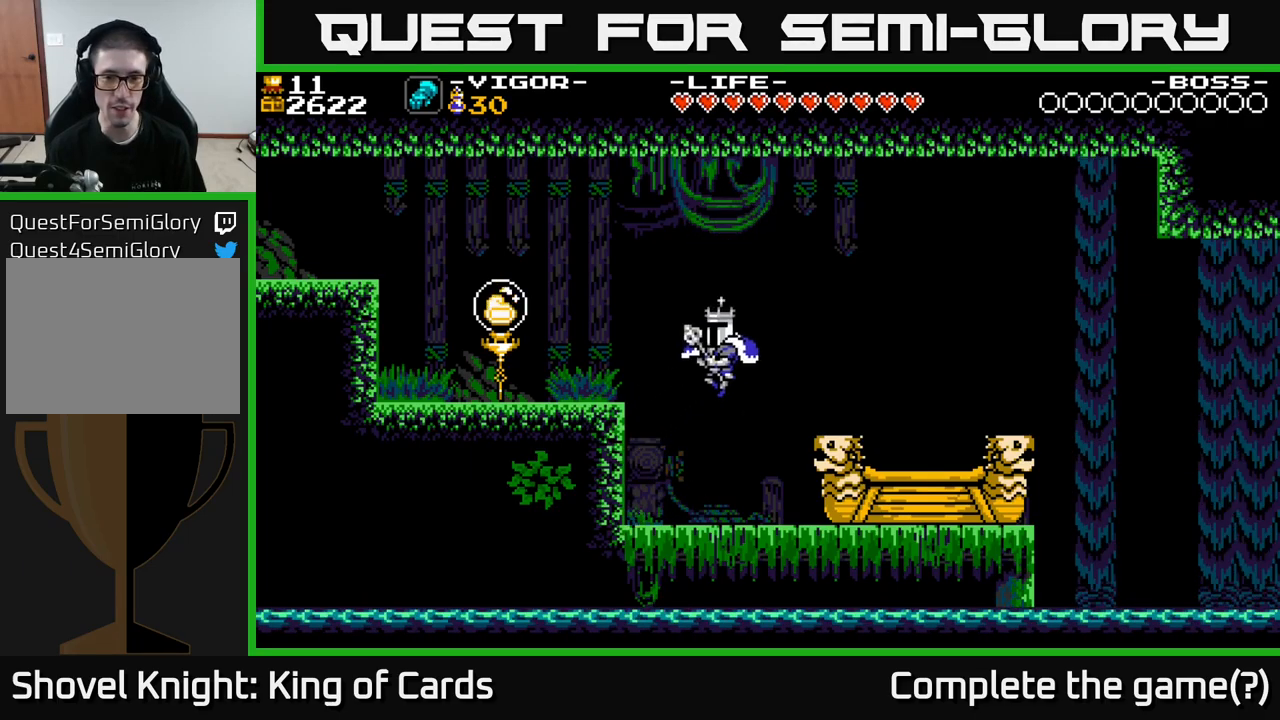
{"buttons": ["DPAD_RIGHT"], "right_stick": "center", "events": []}
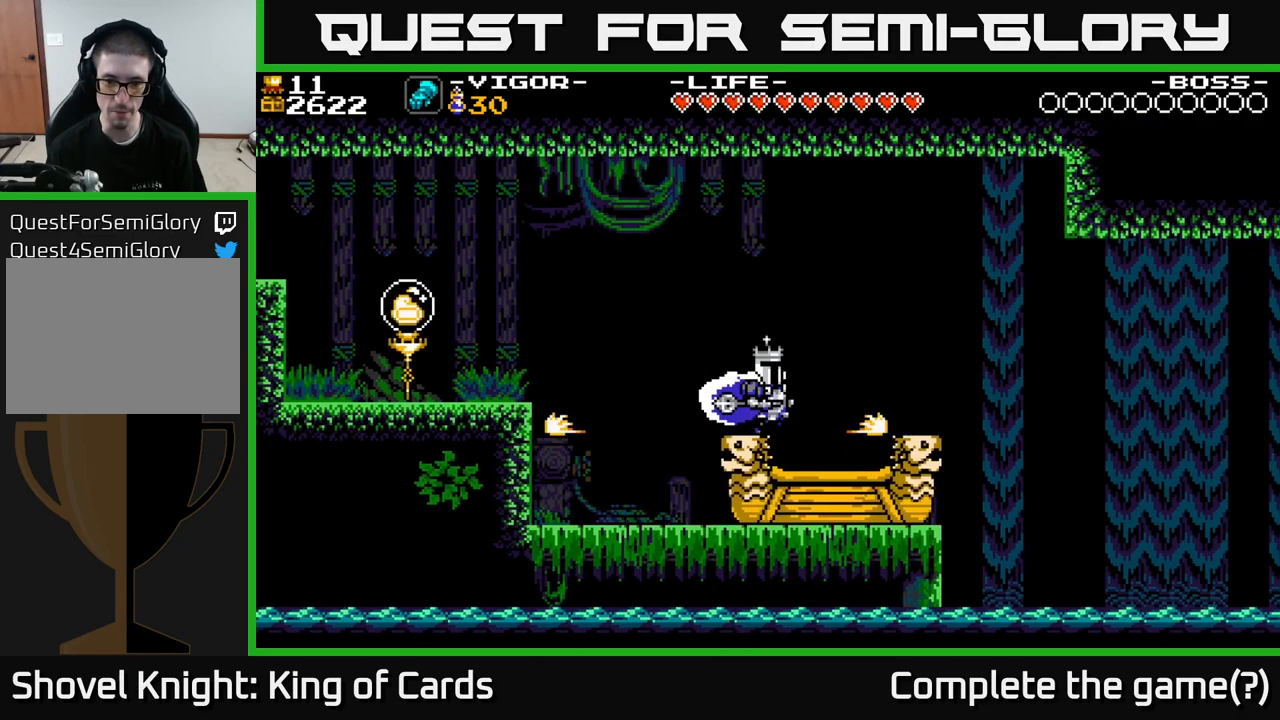
{"buttons": [], "right_stick": "center", "events": [[183, "DPAD_RIGHT", "up"]]}
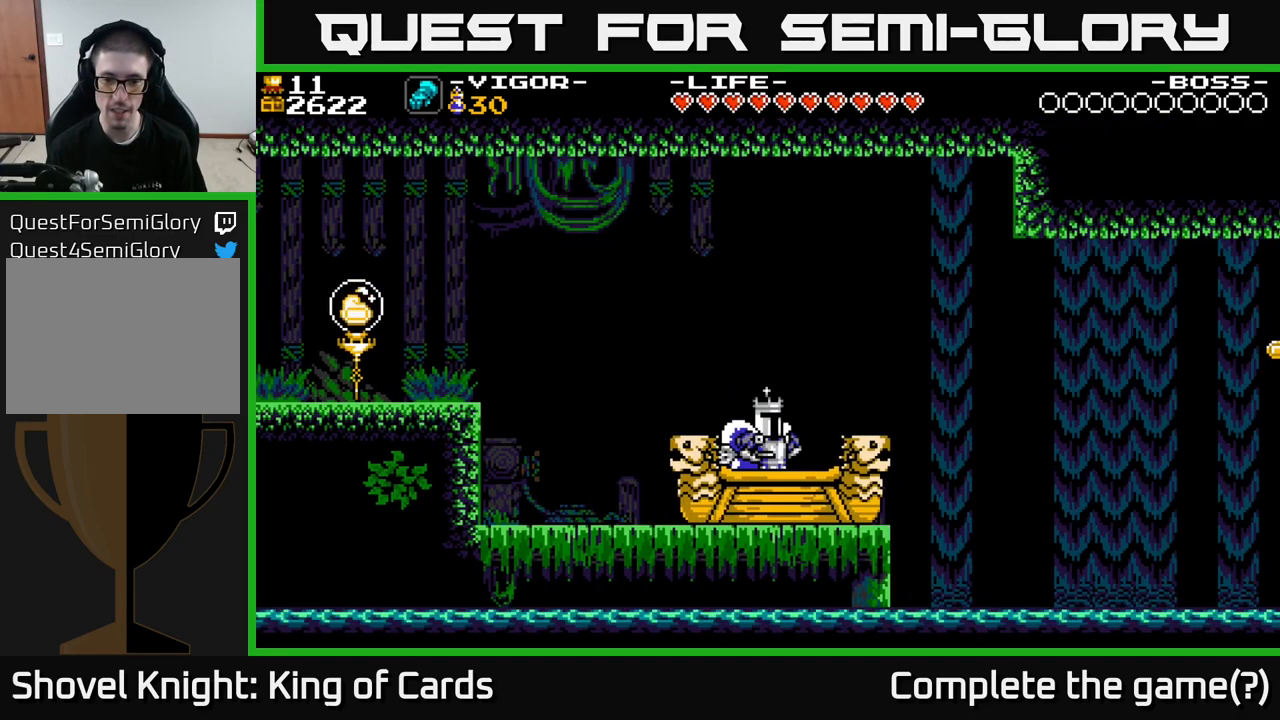
{"buttons": ["DPAD_RIGHT"], "right_stick": "center", "events": [[183, "DPAD_RIGHT", "down"]]}
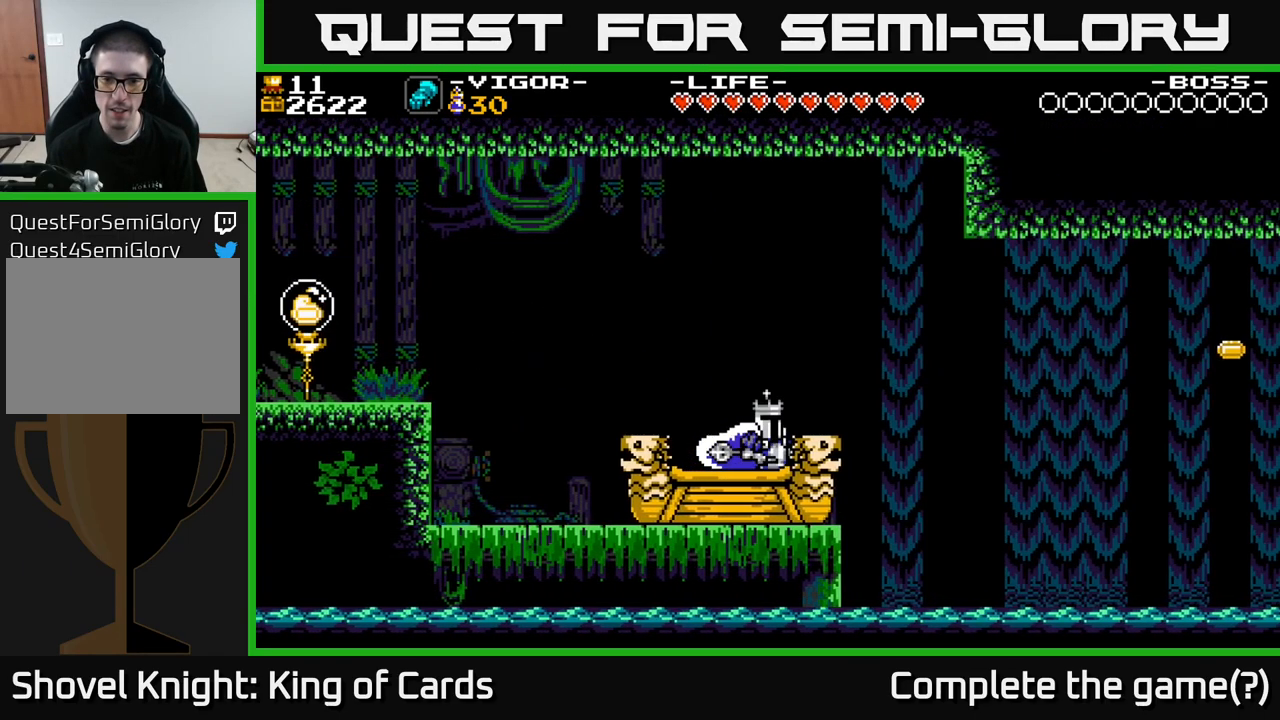
{"buttons": [], "right_stick": "center", "events": [[250, "X", "down"], [267, "DPAD_RIGHT", "up"], [417, "X", "up"]]}
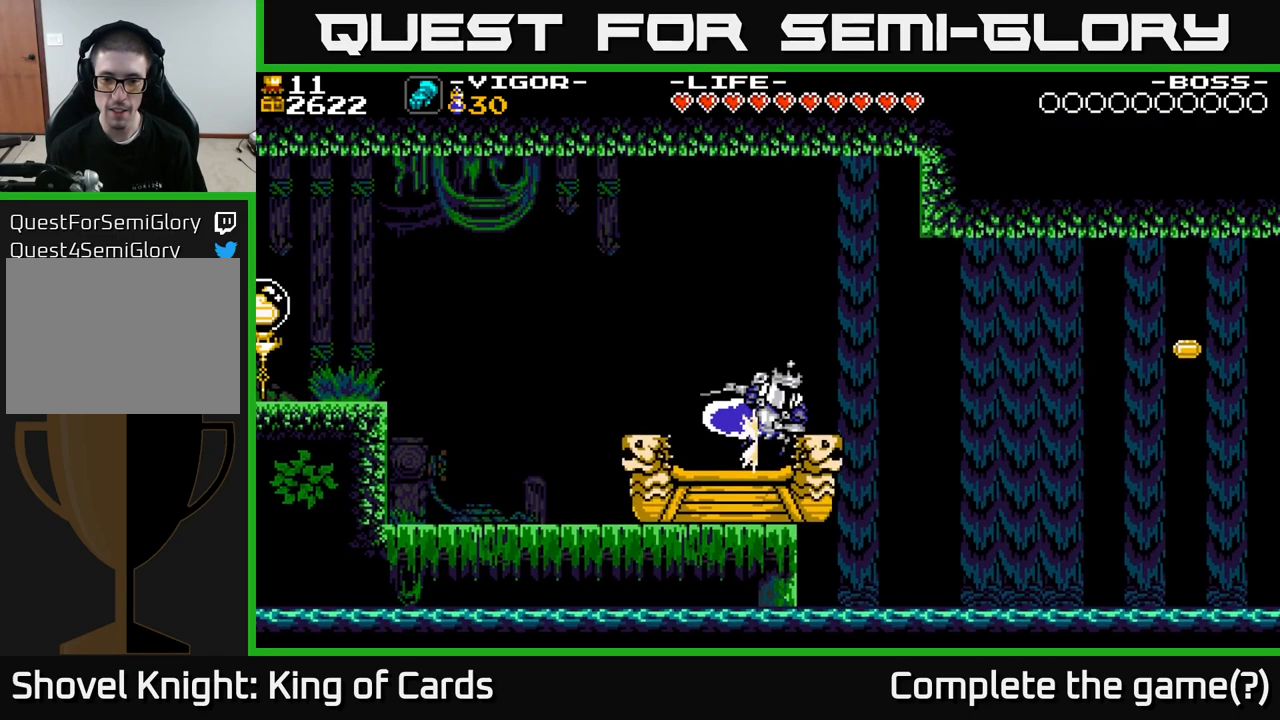
{"buttons": ["X"], "right_stick": "center", "events": [[417, "X", "down"]]}
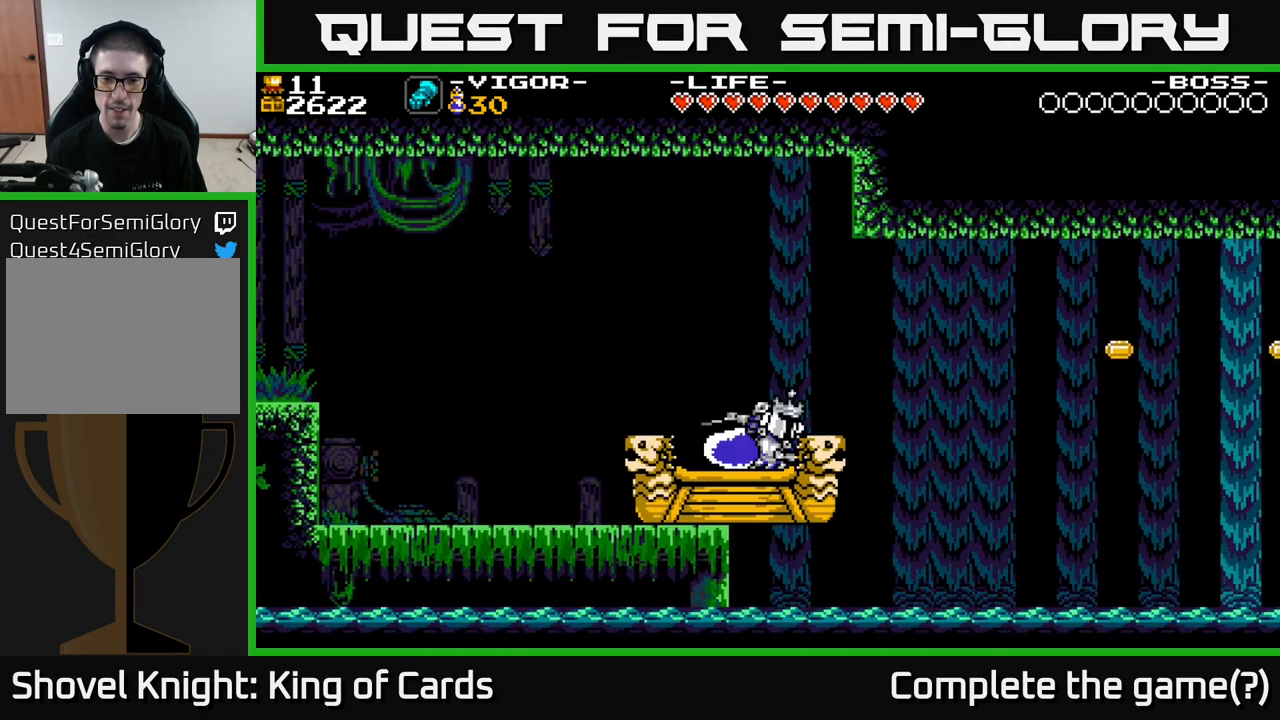
{"buttons": [], "right_stick": "center", "events": [[67, "X", "up"]]}
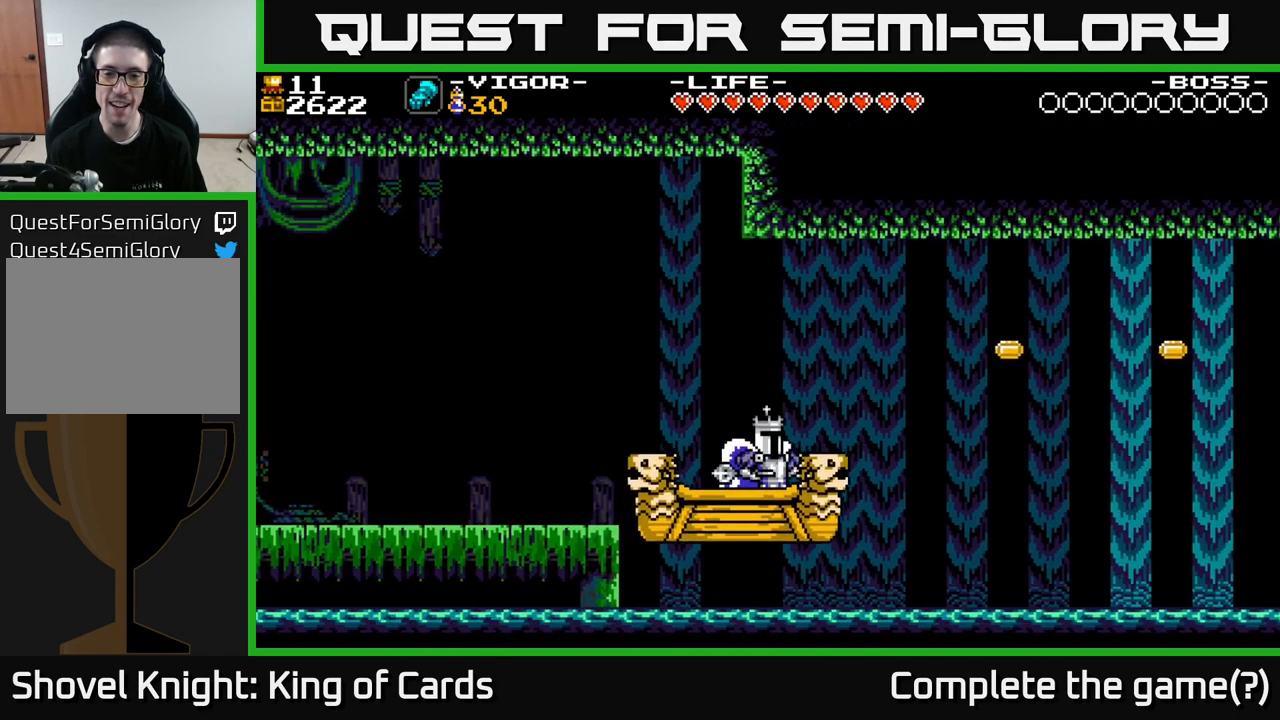
{"buttons": [], "right_stick": "center", "events": []}
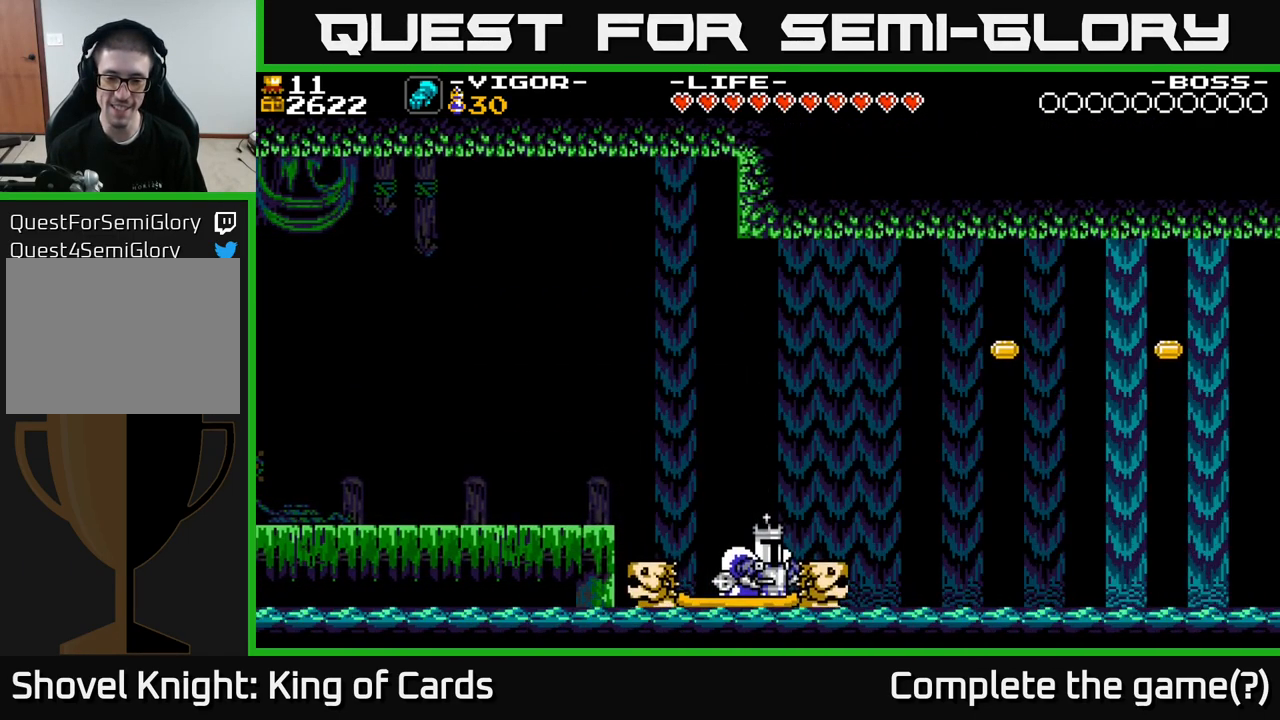
{"buttons": [], "right_stick": "center", "events": [[333, "X", "down"], [450, "X", "up"]]}
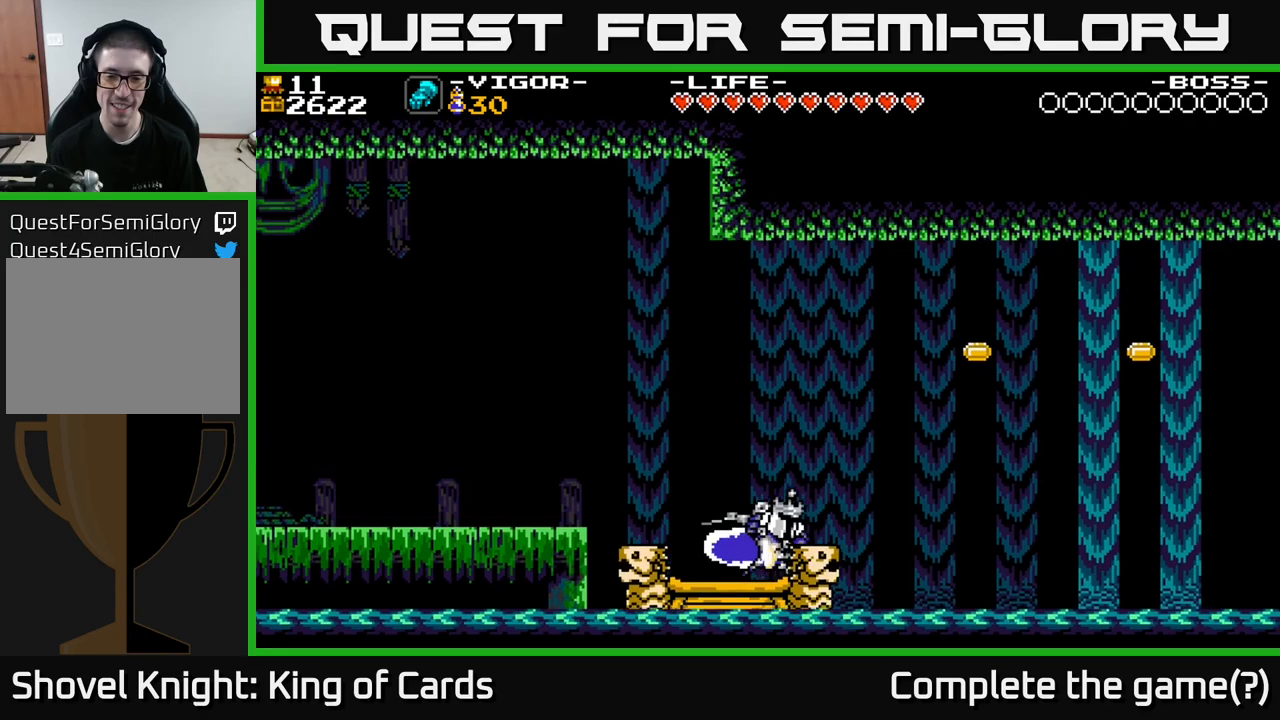
{"buttons": ["X"], "right_stick": "center", "events": [[500, "X", "down"]]}
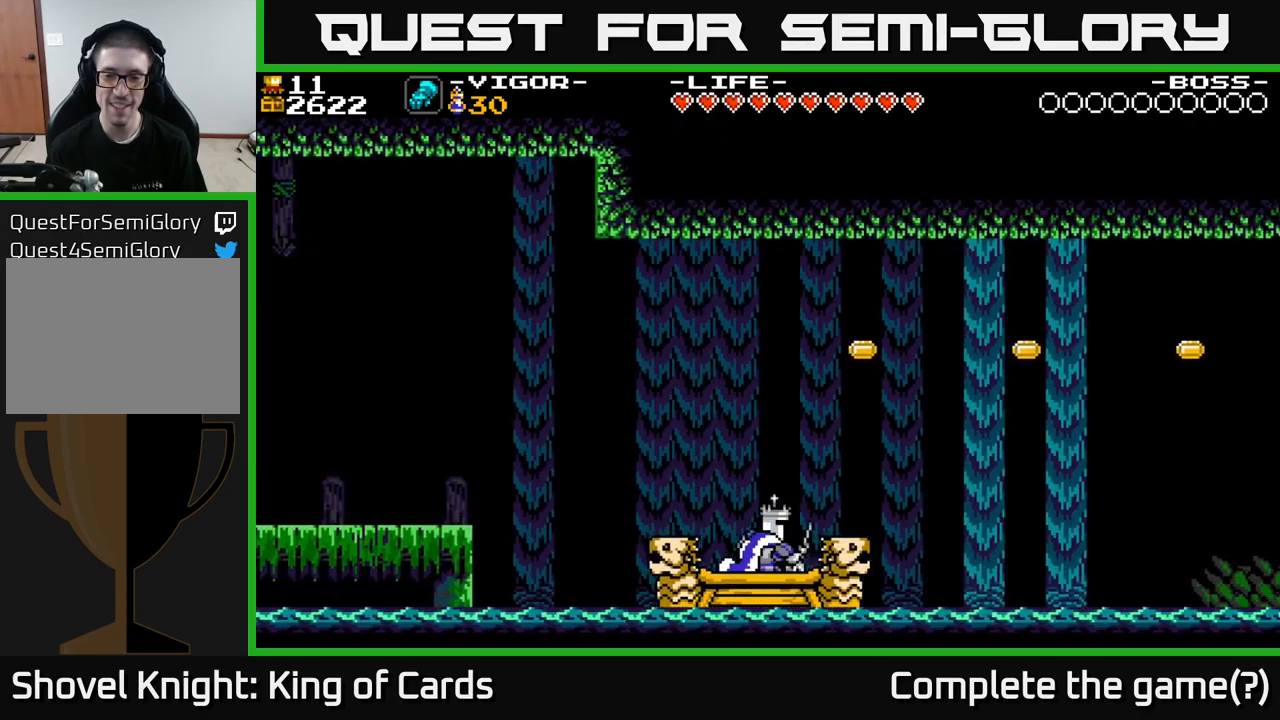
{"buttons": [], "right_stick": "center", "events": [[150, "X", "up"]]}
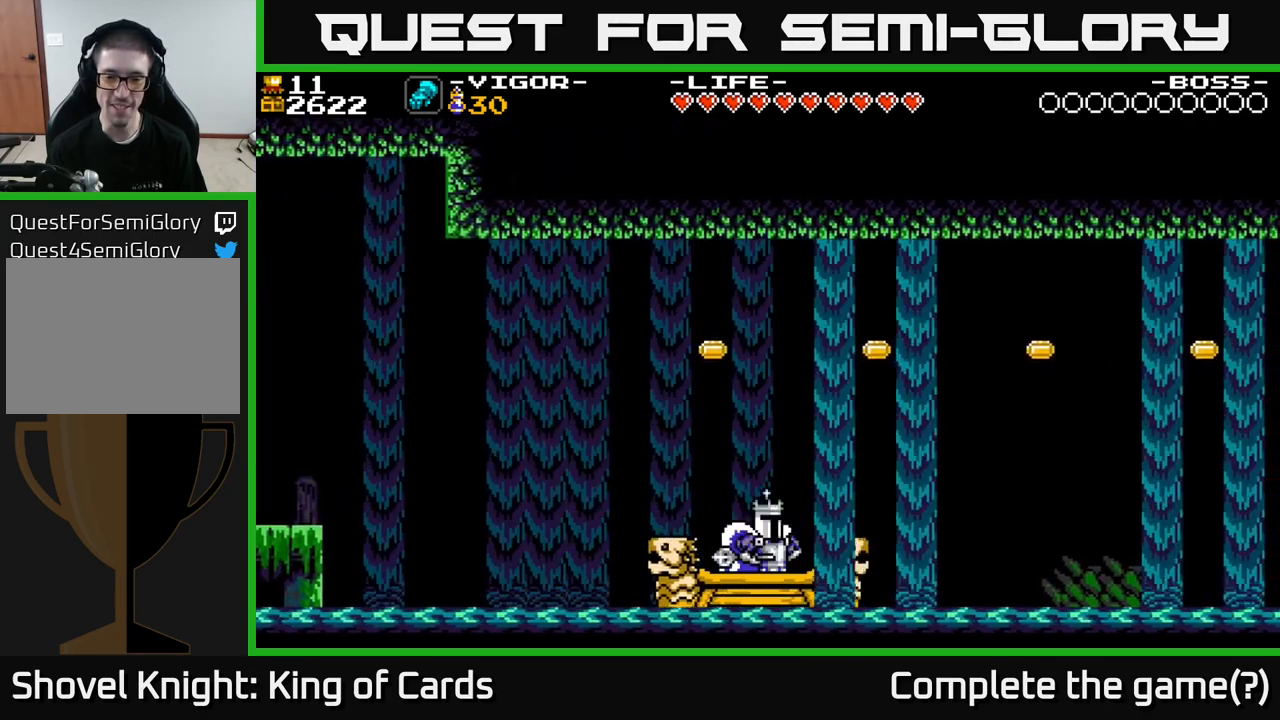
{"buttons": ["A", "DPAD_RIGHT"], "right_stick": "center", "events": [[100, "DPAD_LEFT", "down"], [117, "A", "down"], [400, "DPAD_LEFT", "up"], [400, "DPAD_RIGHT", "down"]]}
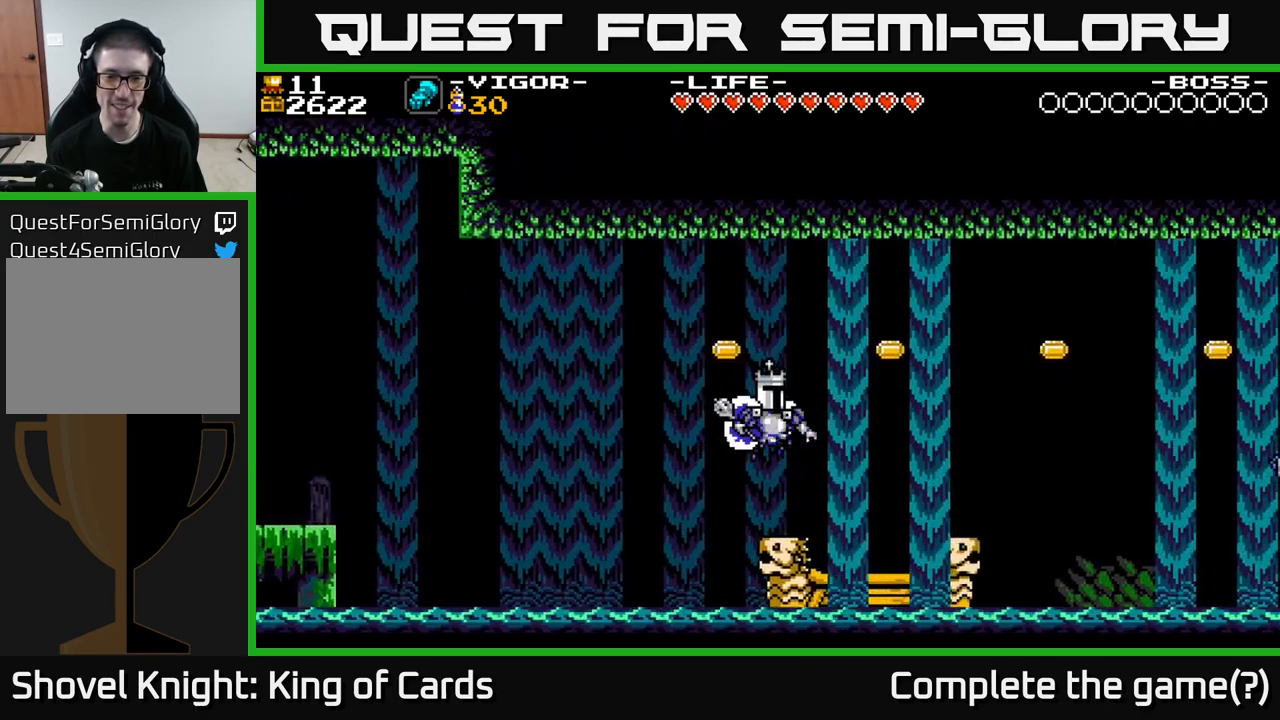
{"buttons": ["A", "DPAD_LEFT"], "right_stick": "center", "events": [[217, "A", "up"], [250, "DPAD_RIGHT", "up"], [384, "DPAD_LEFT", "down"], [434, "A", "down"]]}
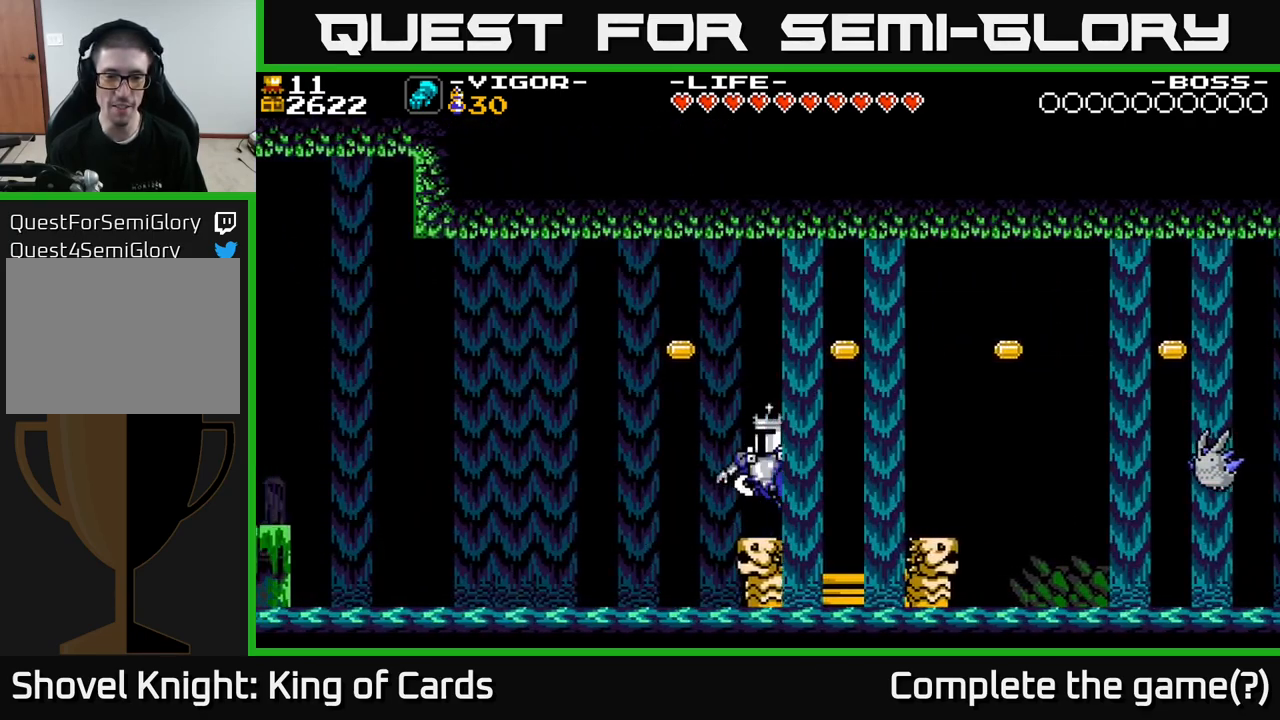
{"buttons": ["DPAD_RIGHT"], "right_stick": "center", "events": [[267, "DPAD_LEFT", "up"], [284, "DPAD_RIGHT", "down"], [500, "A", "up"]]}
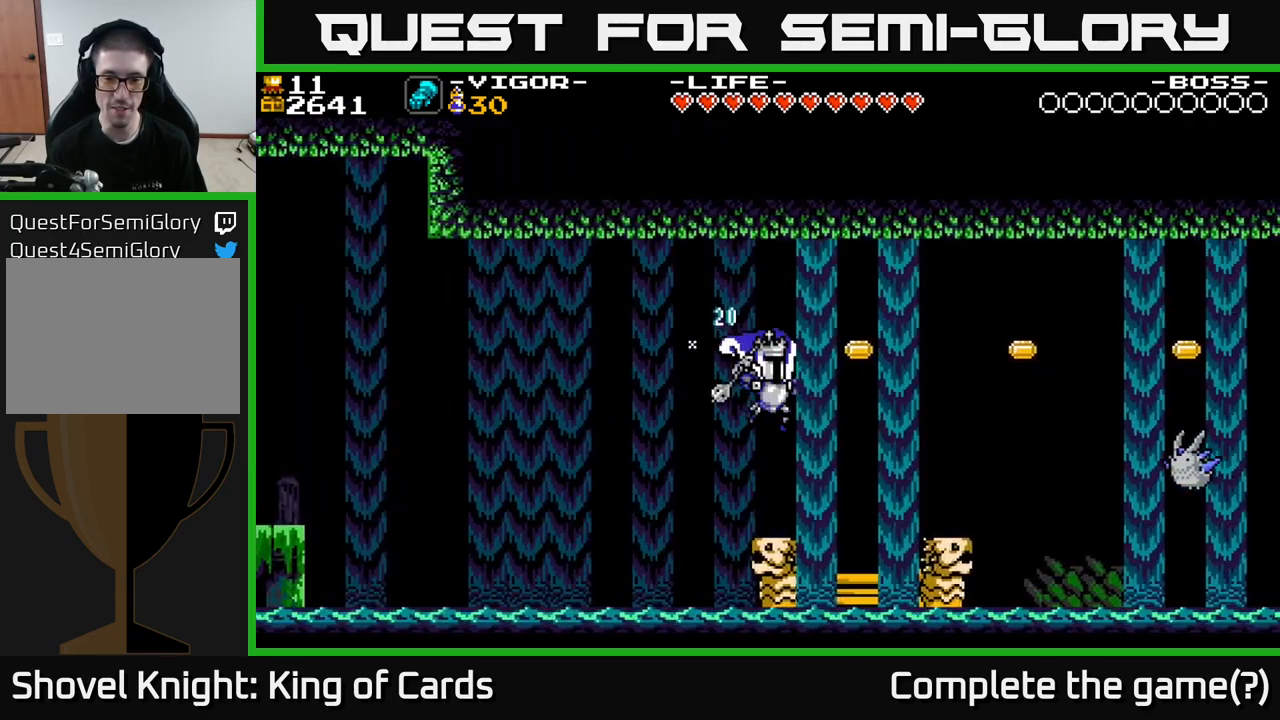
{"buttons": ["A", "DPAD_RIGHT"], "right_stick": "center", "events": [[50, "DPAD_RIGHT", "up"], [334, "DPAD_RIGHT", "down"], [350, "A", "down"]]}
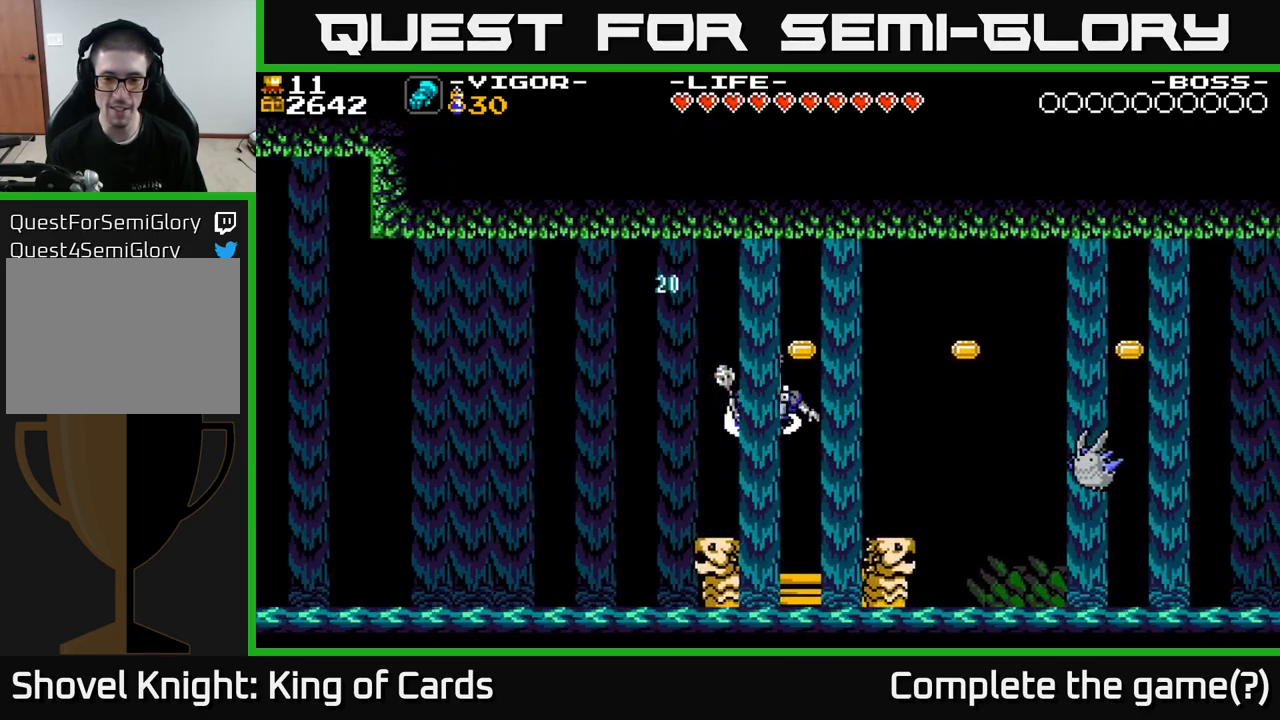
{"buttons": ["DPAD_LEFT"], "right_stick": "center", "events": [[267, "DPAD_RIGHT", "up"], [284, "A", "up"], [467, "DPAD_LEFT", "down"]]}
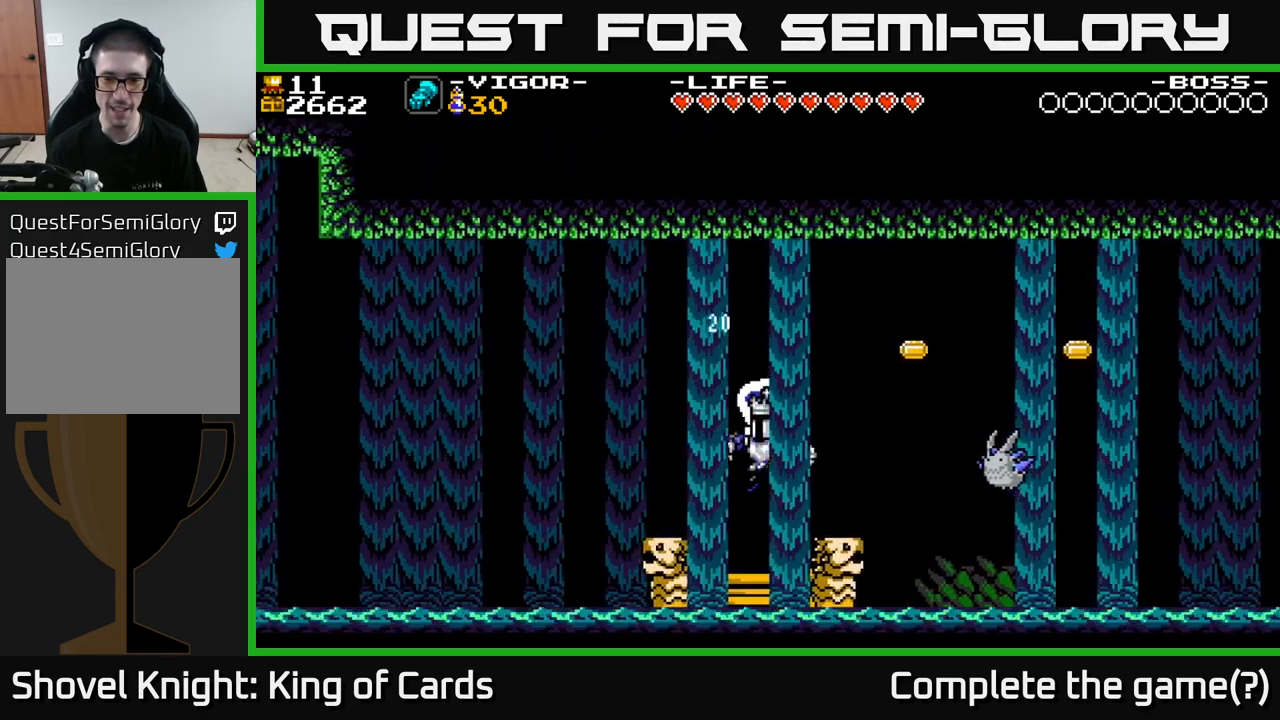
{"buttons": [], "right_stick": "center", "events": [[117, "DPAD_LEFT", "up"], [150, "DPAD_RIGHT", "down"], [250, "X", "down"], [300, "DPAD_RIGHT", "up"], [384, "X", "up"]]}